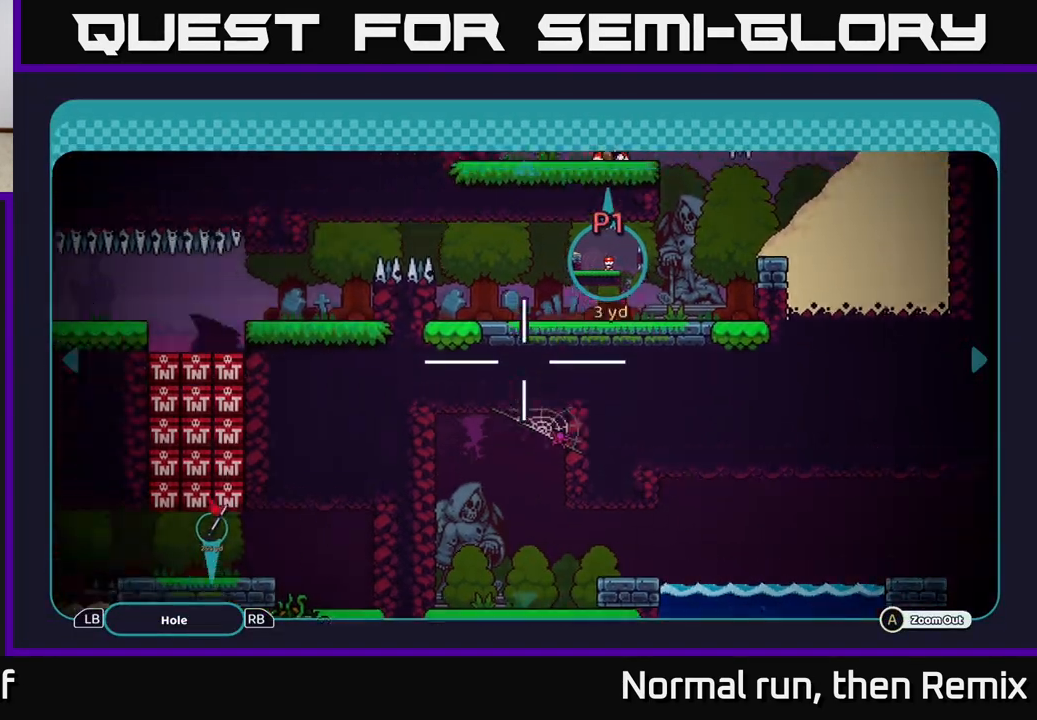
Gameplay with a controller (Xbox layout); each line is a JSON object with the inputs held at the frame after it. "events" lists button and stick changes between this image and that frame as [ms after this image, input, new state], when the widget could be followed in between.
{"buttons": [], "left_stick": "down", "right_stick": "center", "events": [[100, "left_stick", "up-left"], [433, "left_stick", "down"]]}
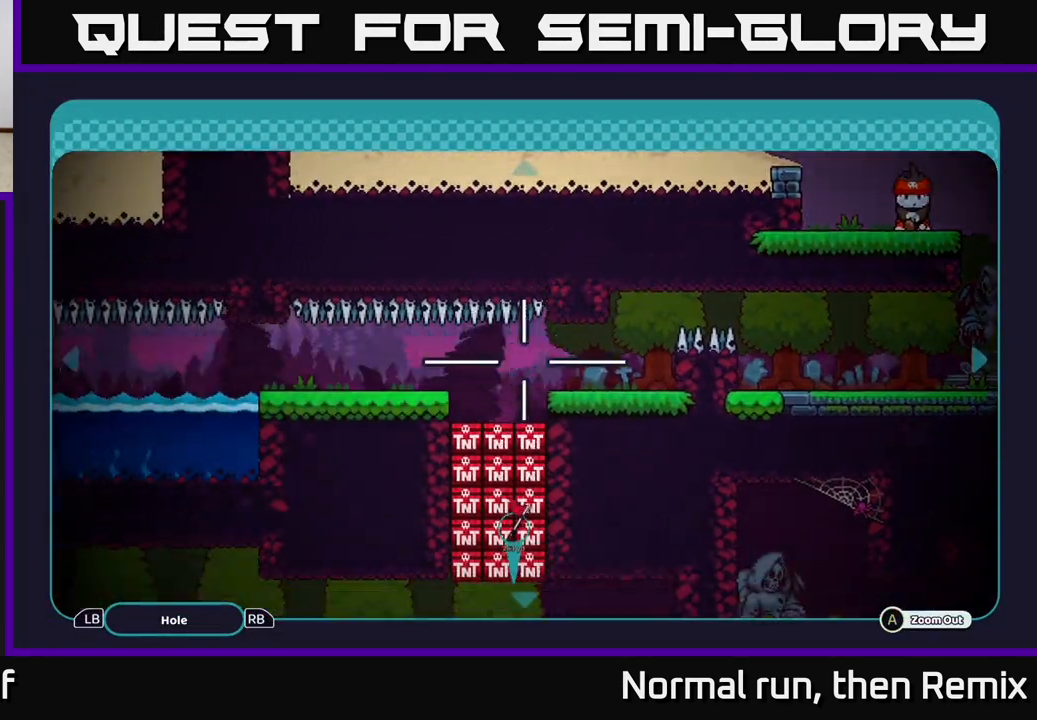
{"buttons": [], "left_stick": "center", "right_stick": "center", "events": [[200, "left_stick", "down-right"], [367, "left_stick", "down-left"], [483, "left_stick", "center"]]}
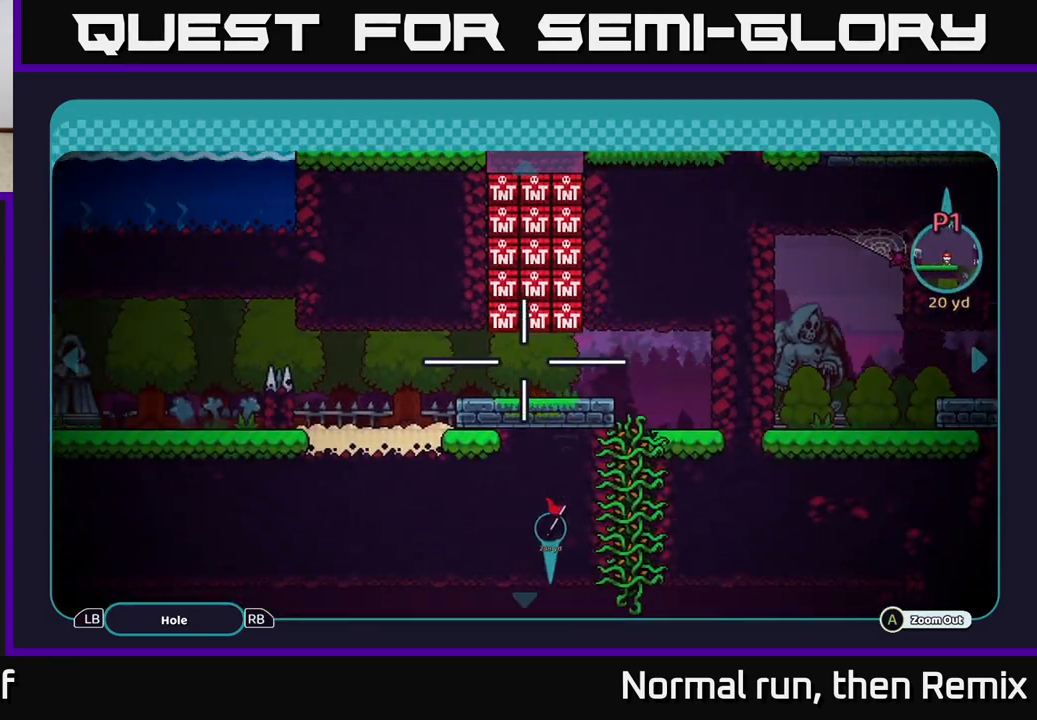
{"buttons": [], "left_stick": "down-left", "right_stick": "center", "events": [[33, "left_stick", "down-right"], [183, "left_stick", "left"], [333, "left_stick", "right"], [433, "left_stick", "down-left"]]}
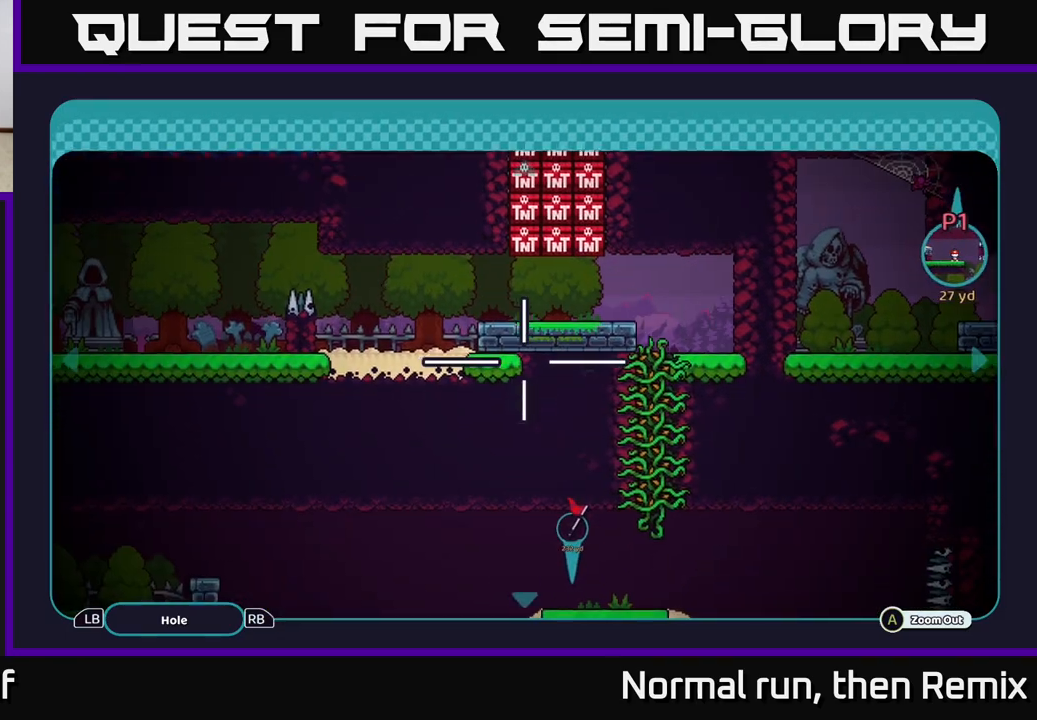
{"buttons": [], "left_stick": "down-left", "right_stick": "center", "events": [[50, "left_stick", "right"], [183, "left_stick", "left"], [317, "left_stick", "right"], [450, "left_stick", "down-left"]]}
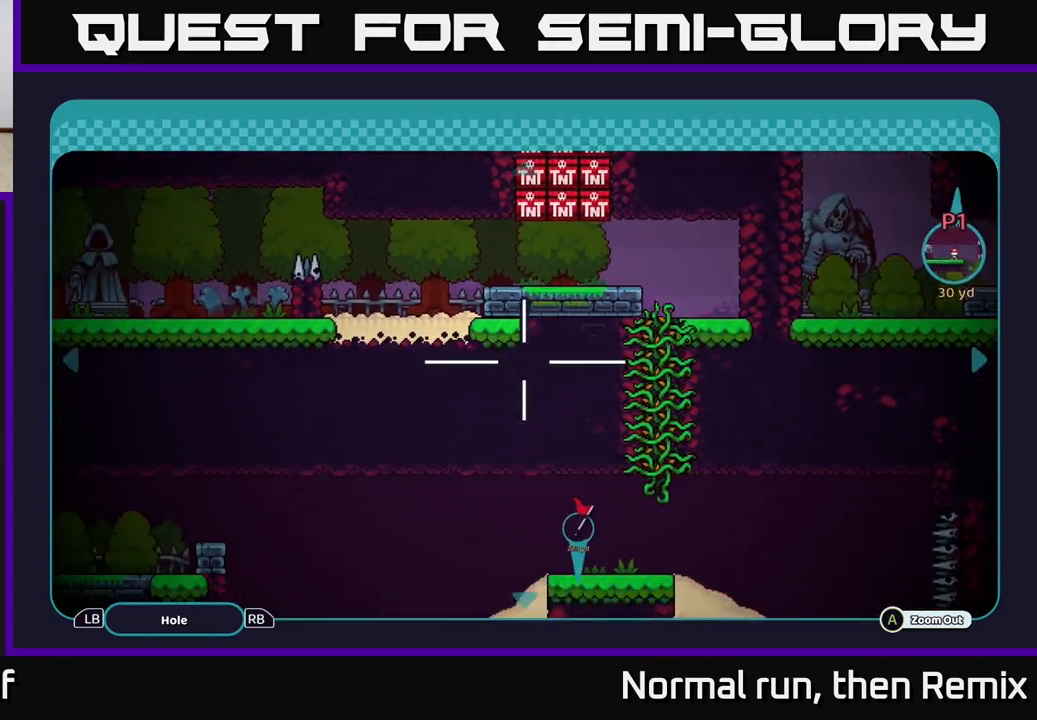
{"buttons": [], "left_stick": "center", "right_stick": "center", "events": [[50, "left_stick", "down"], [317, "left_stick", "center"]]}
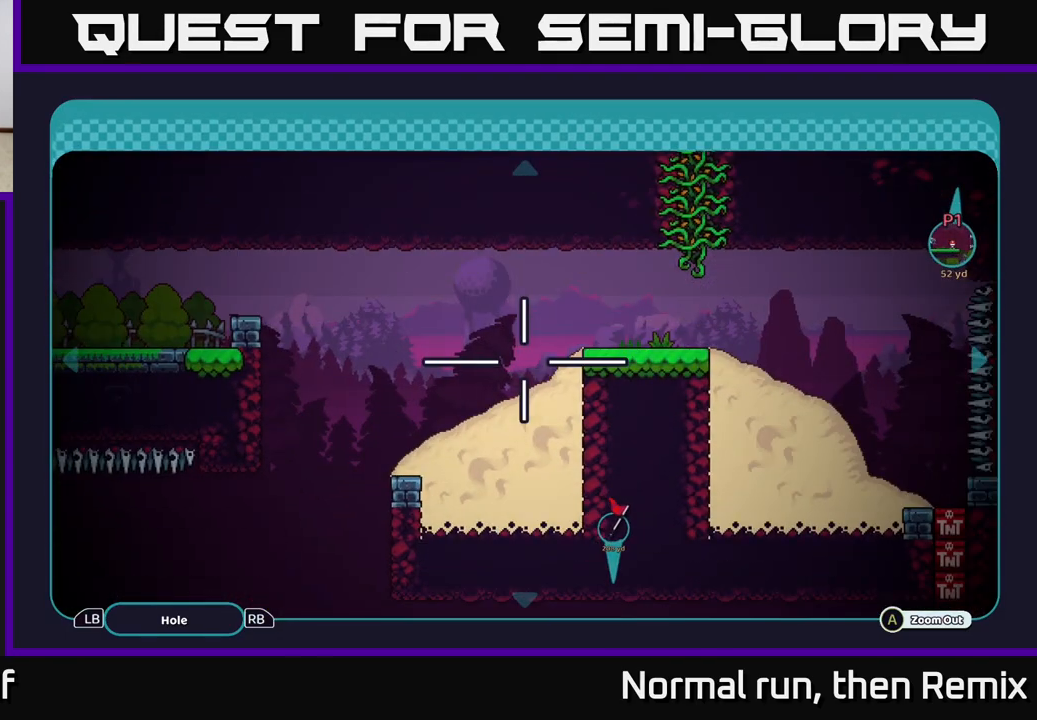
{"buttons": [], "left_stick": "down-left", "right_stick": "center", "events": [[133, "left_stick", "up-right"], [467, "left_stick", "down-left"]]}
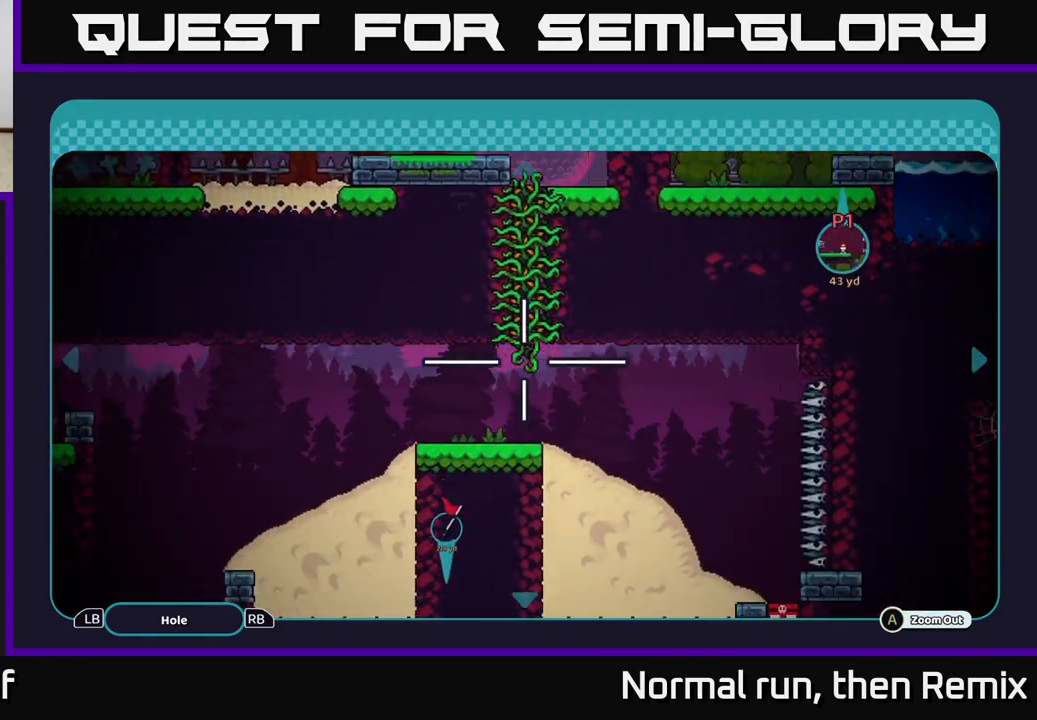
{"buttons": [], "left_stick": "down", "right_stick": "center", "events": [[133, "left_stick", "center"], [417, "left_stick", "right"], [500, "left_stick", "down"]]}
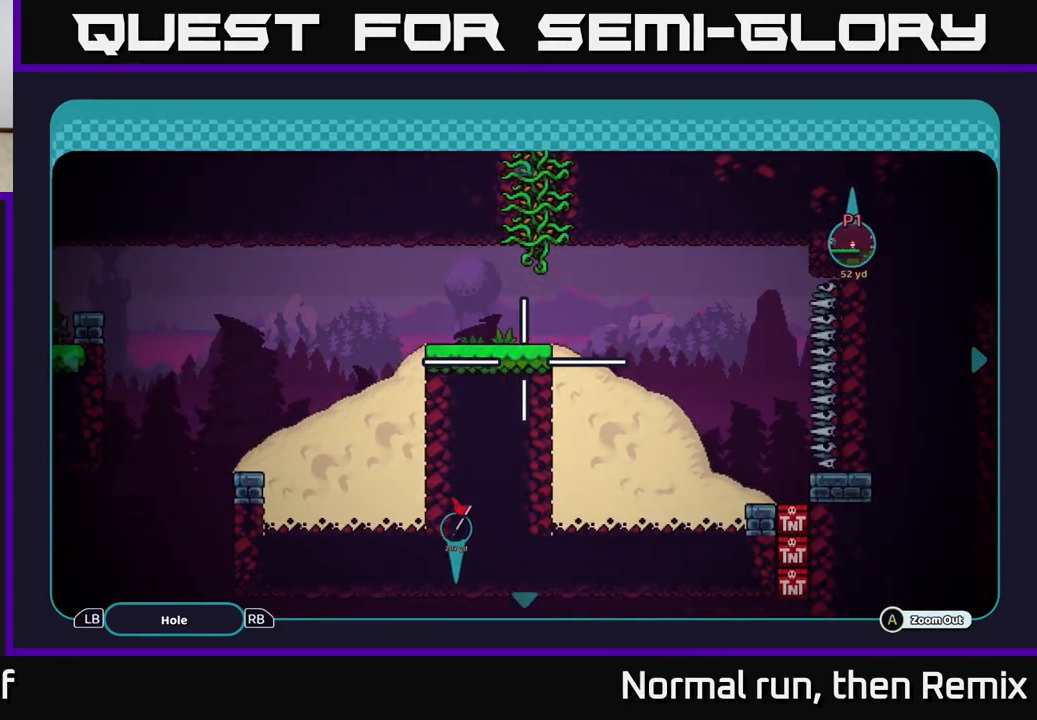
{"buttons": [], "left_stick": "center", "right_stick": "center", "events": [[150, "left_stick", "up"], [283, "left_stick", "center"], [367, "left_stick", "down-left"], [433, "left_stick", "center"]]}
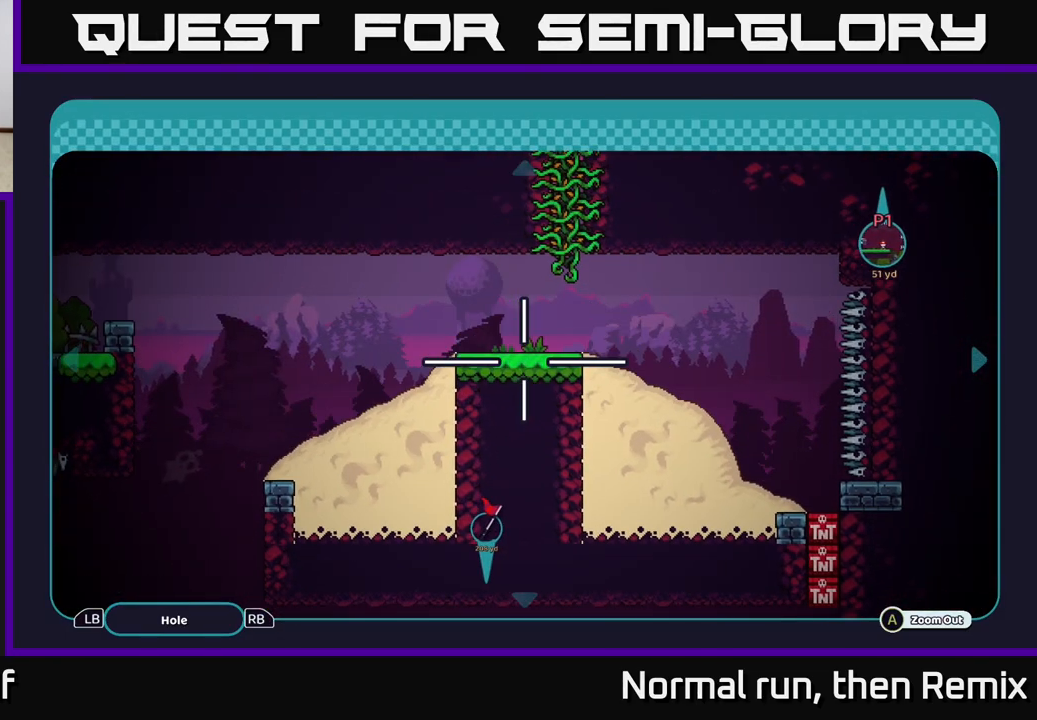
{"buttons": [], "left_stick": "center", "right_stick": "center", "events": [[50, "left_stick", "down"], [200, "left_stick", "center"]]}
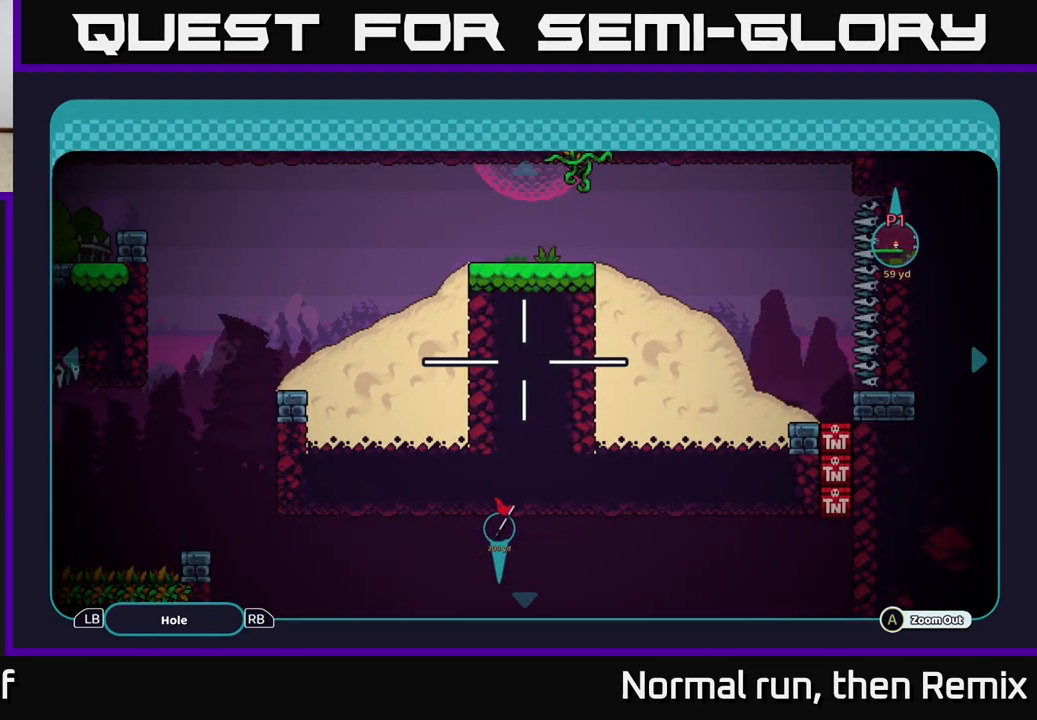
{"buttons": [], "left_stick": "center", "right_stick": "center", "events": []}
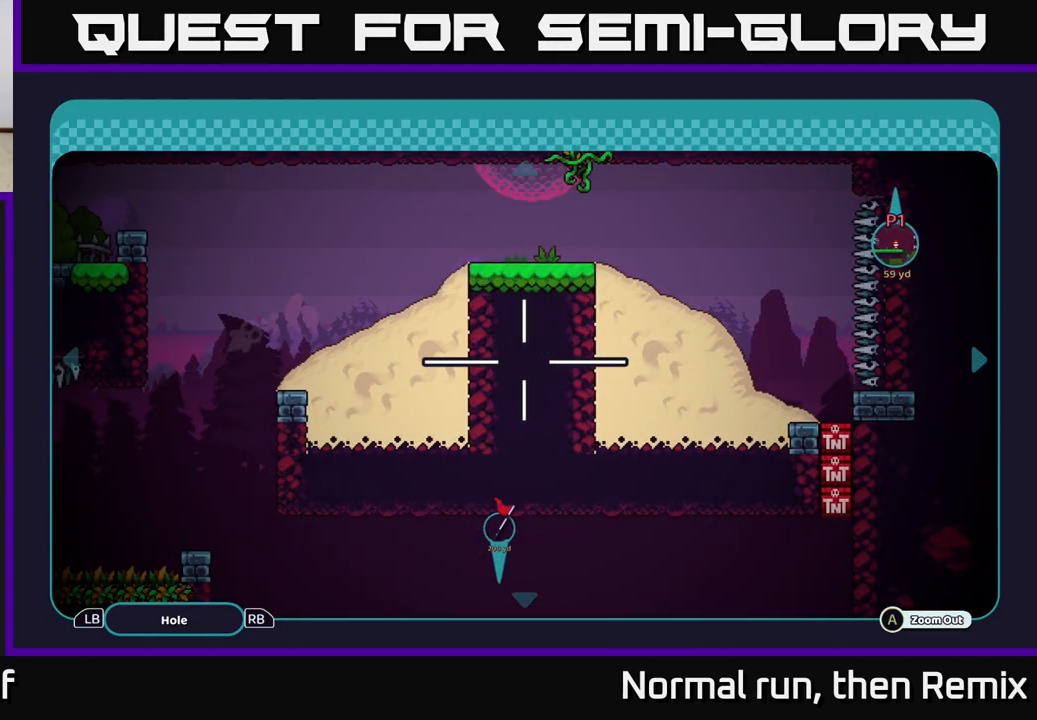
{"buttons": [], "left_stick": "center", "right_stick": "center", "events": []}
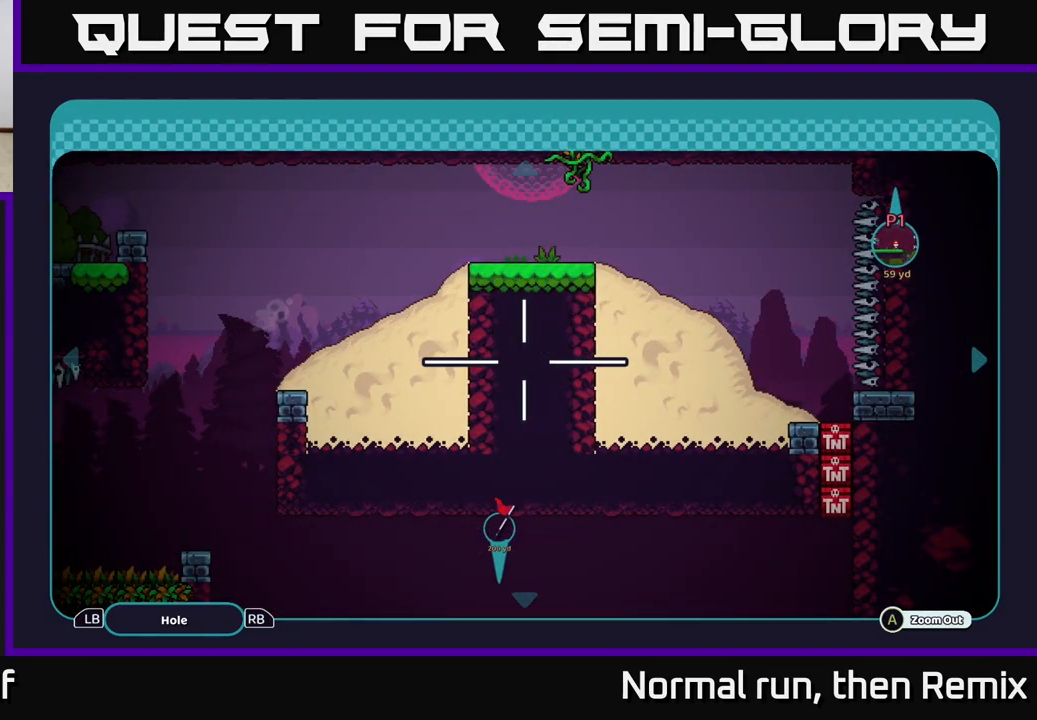
{"buttons": [], "left_stick": "left", "right_stick": "center", "events": [[300, "left_stick", "left"]]}
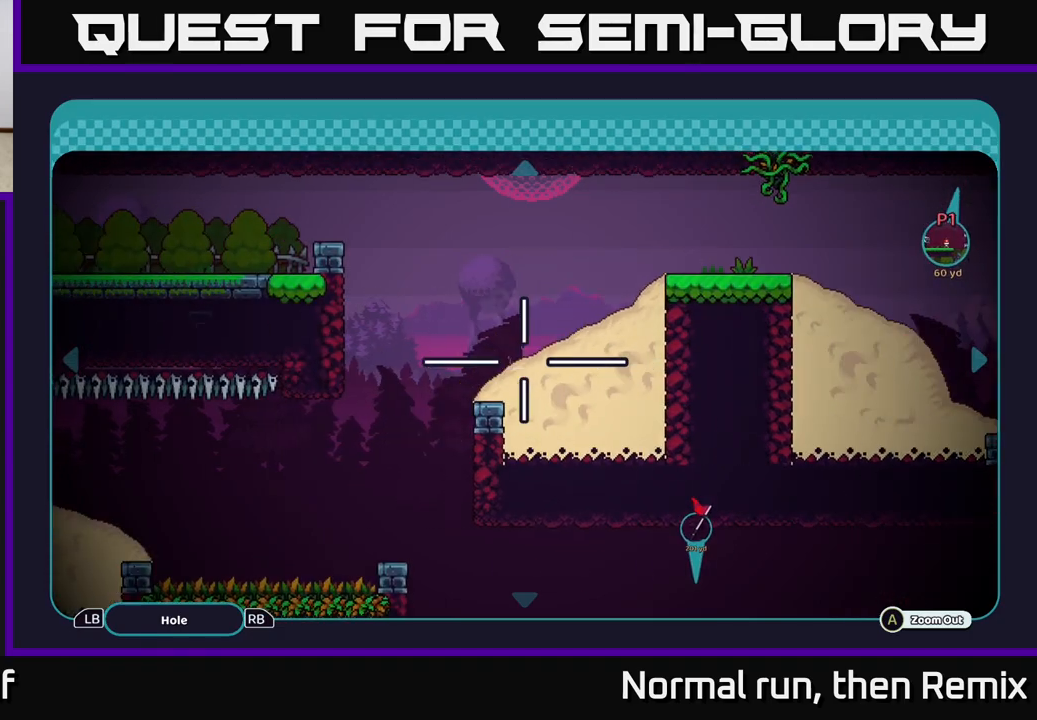
{"buttons": [], "left_stick": "center", "right_stick": "center", "events": [[200, "left_stick", "down"], [483, "left_stick", "center"]]}
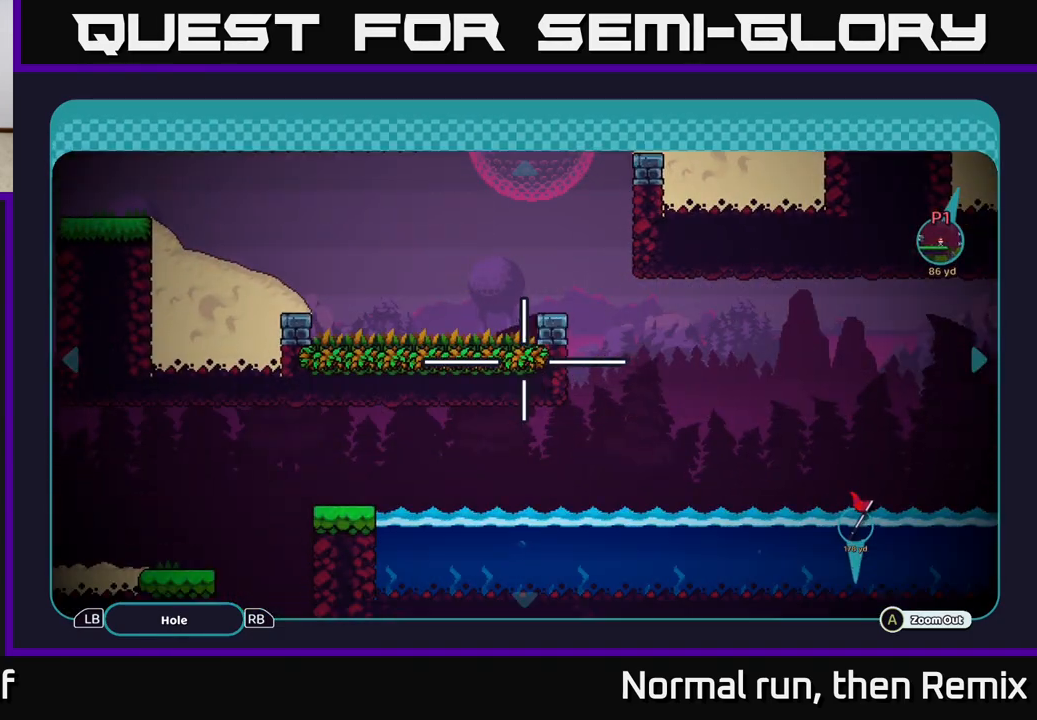
{"buttons": [], "left_stick": "center", "right_stick": "center", "events": [[167, "left_stick", "right"], [400, "left_stick", "center"]]}
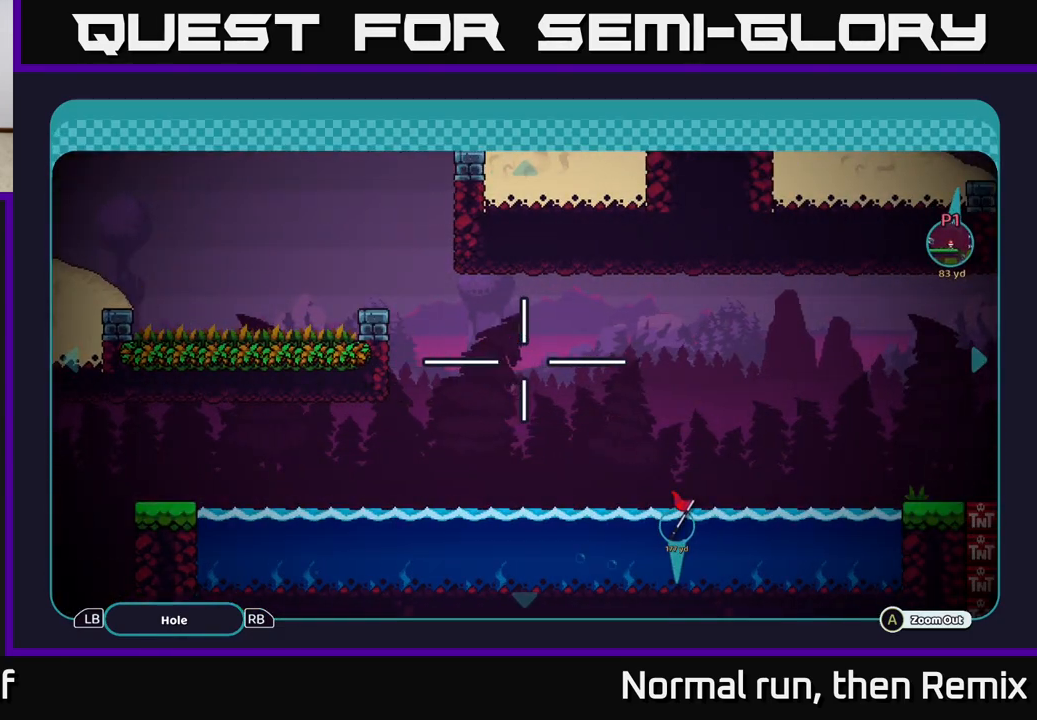
{"buttons": [], "left_stick": "right", "right_stick": "center", "events": [[317, "left_stick", "up-right"], [450, "left_stick", "right"]]}
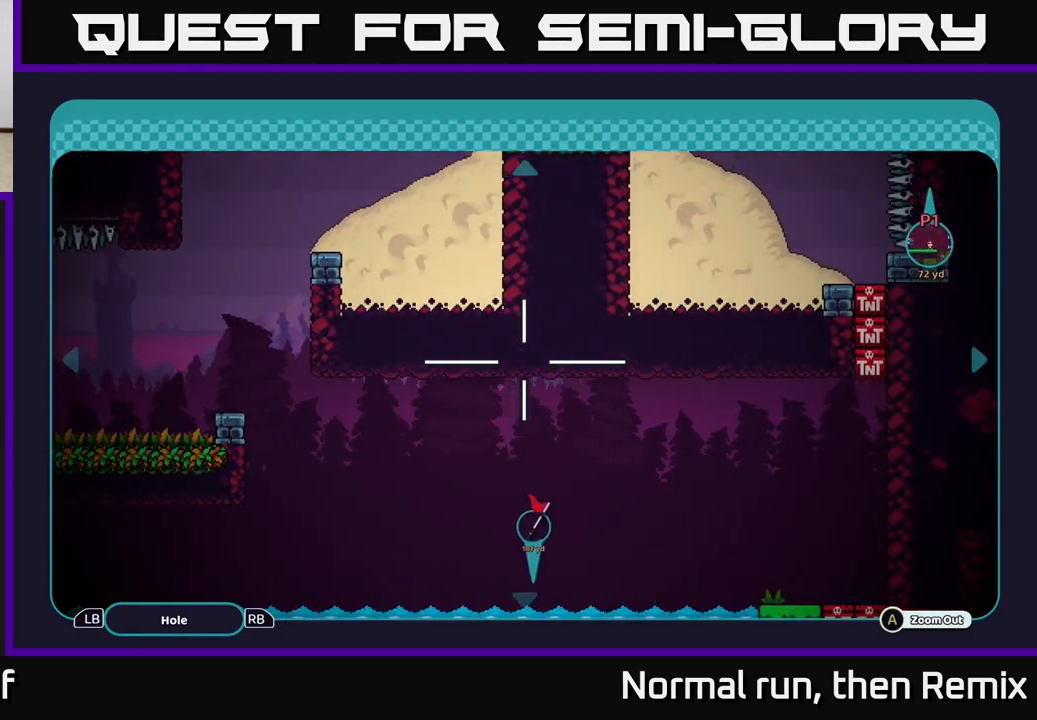
{"buttons": [], "left_stick": "up-right", "right_stick": "center", "events": [[100, "left_stick", "center"], [183, "left_stick", "down"], [400, "left_stick", "up-right"]]}
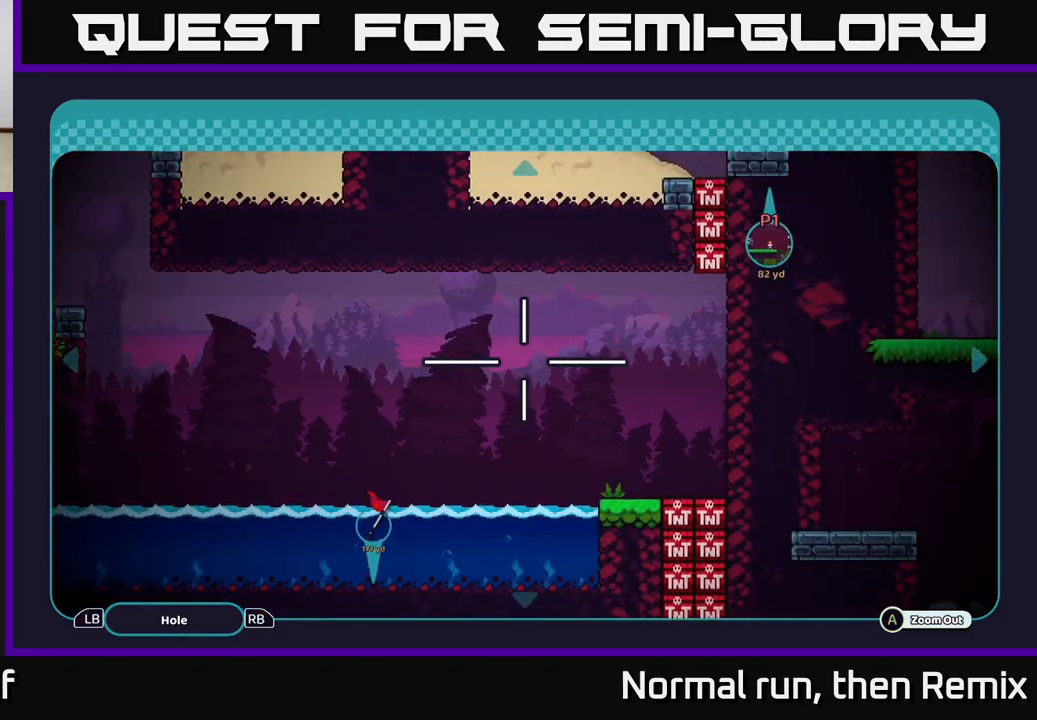
{"buttons": [], "left_stick": "center", "right_stick": "center", "events": [[367, "left_stick", "up-left"], [433, "left_stick", "center"]]}
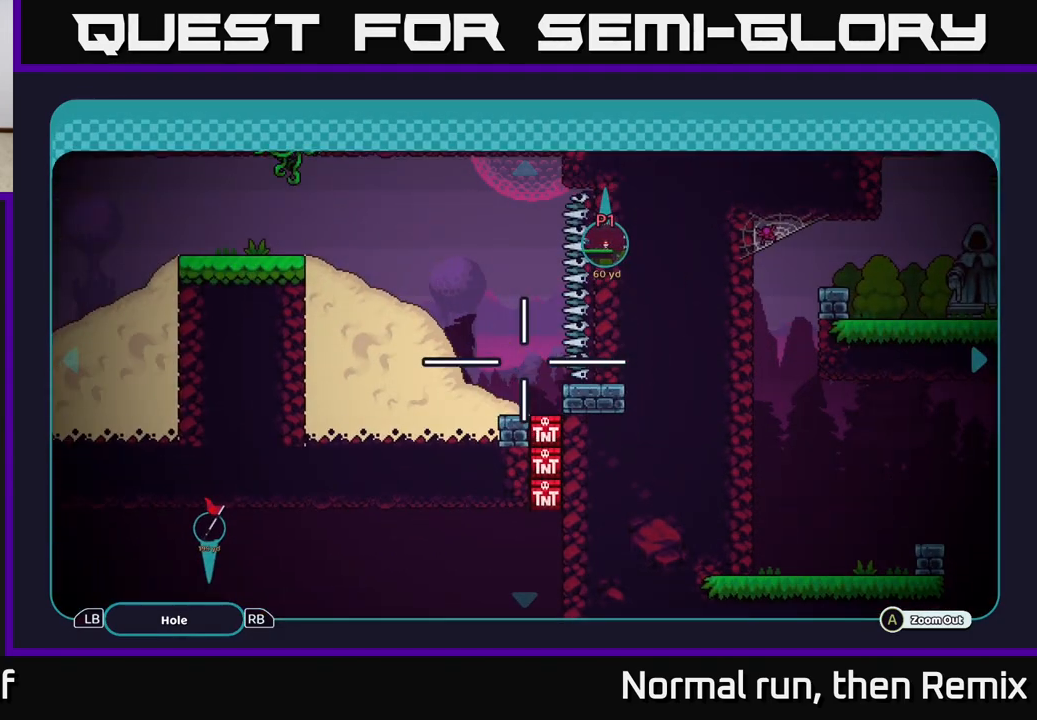
{"buttons": [], "left_stick": "down", "right_stick": "center", "events": [[67, "left_stick", "up"], [233, "left_stick", "center"], [483, "left_stick", "down"]]}
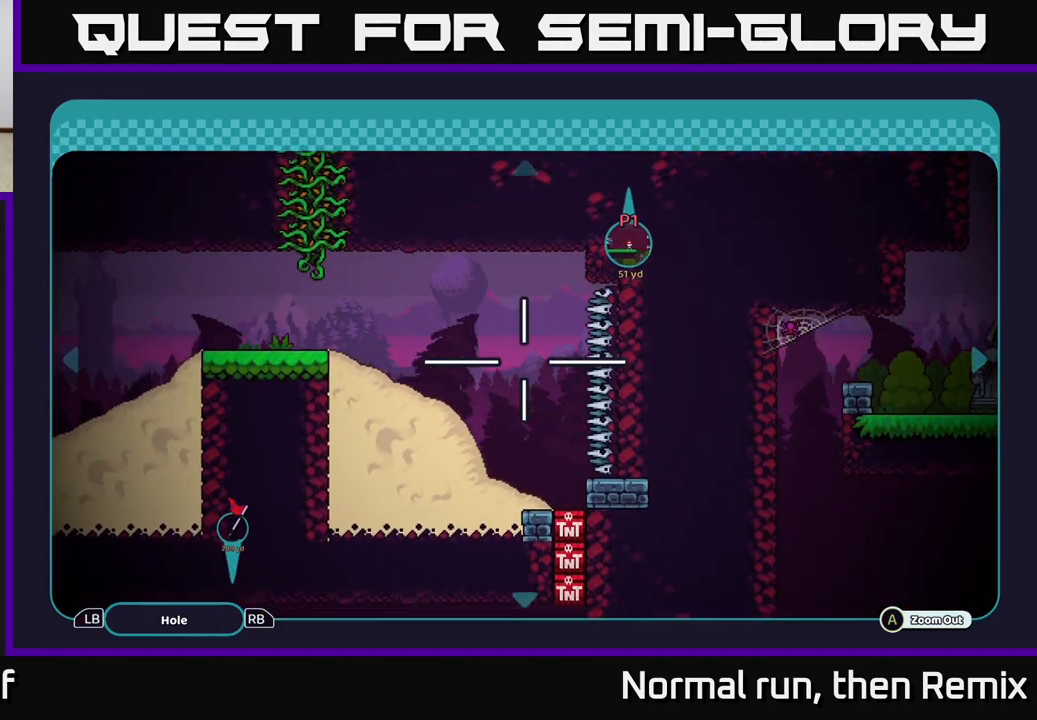
{"buttons": [], "left_stick": "center", "right_stick": "center", "events": [[150, "left_stick", "center"]]}
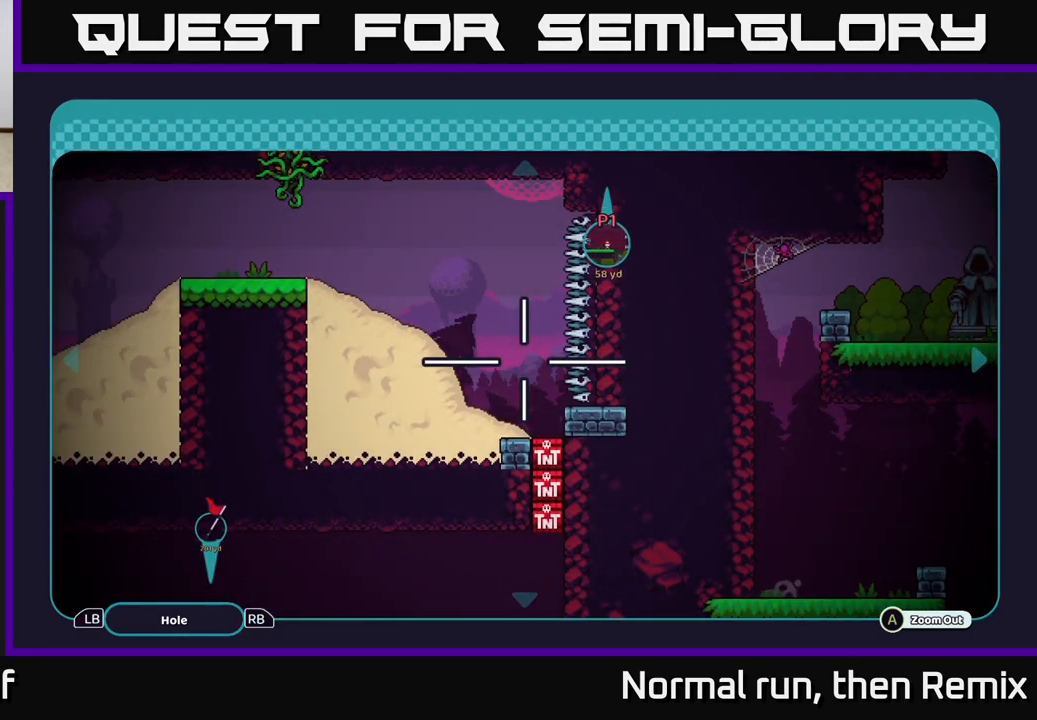
{"buttons": [], "left_stick": "center", "right_stick": "center", "events": [[50, "left_stick", "down-right"], [167, "left_stick", "center"], [317, "left_stick", "down"], [483, "left_stick", "center"]]}
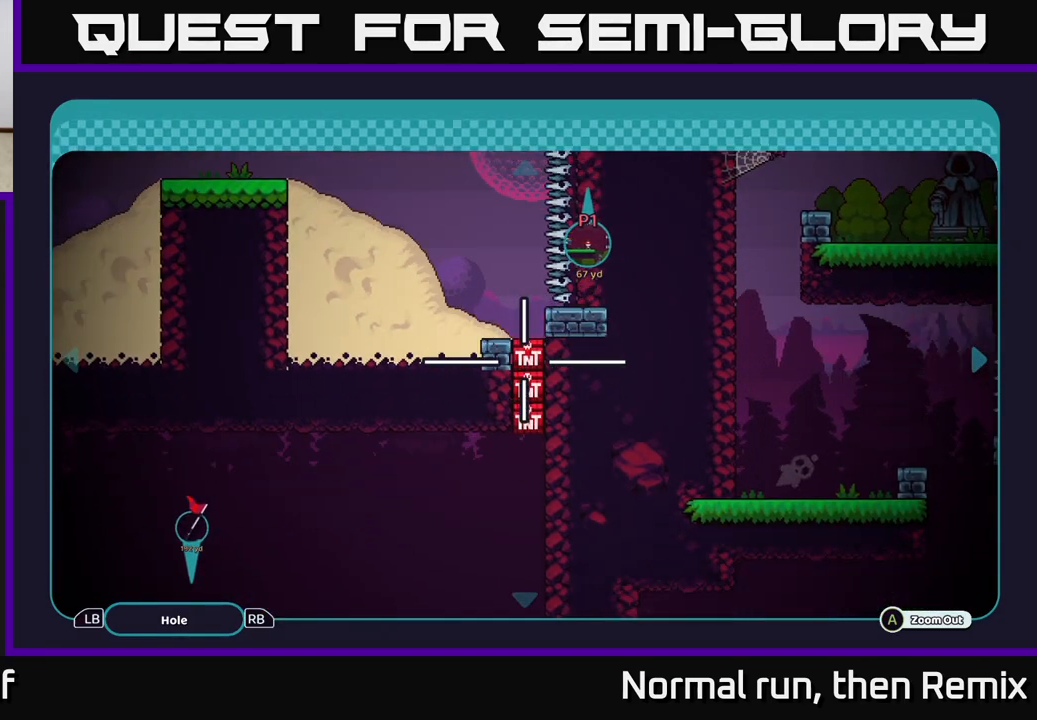
{"buttons": [], "left_stick": "down", "right_stick": "center", "events": [[217, "left_stick", "down"]]}
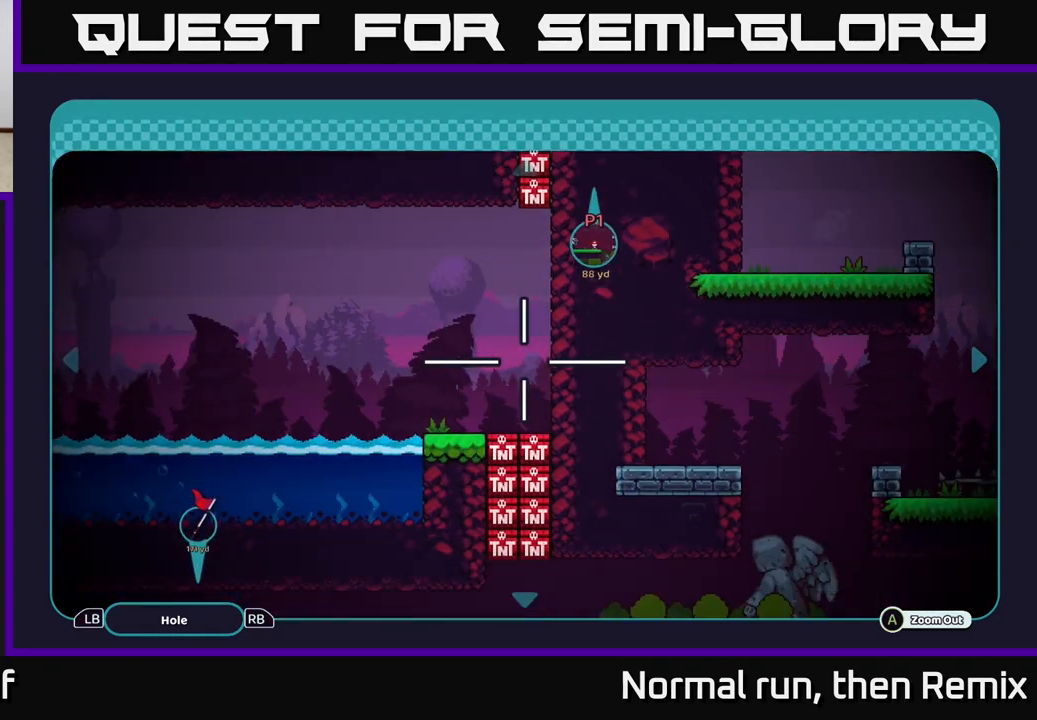
{"buttons": [], "left_stick": "down", "right_stick": "center", "events": [[283, "left_stick", "center"], [333, "left_stick", "up"], [483, "left_stick", "down"]]}
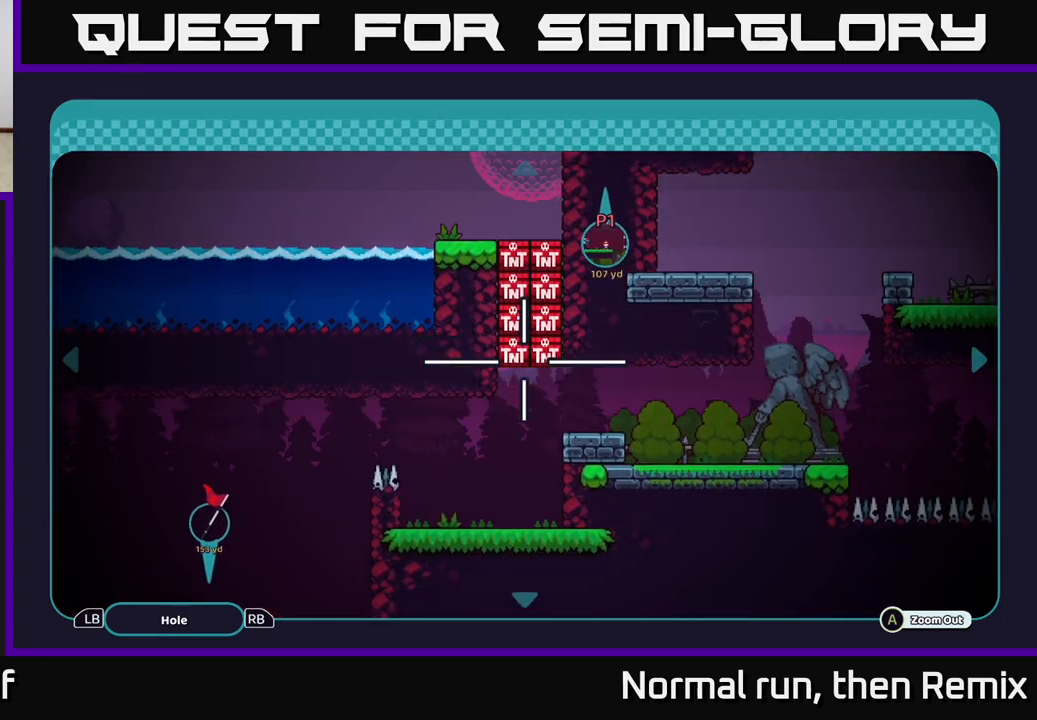
{"buttons": [], "left_stick": "center", "right_stick": "center", "events": [[250, "left_stick", "center"]]}
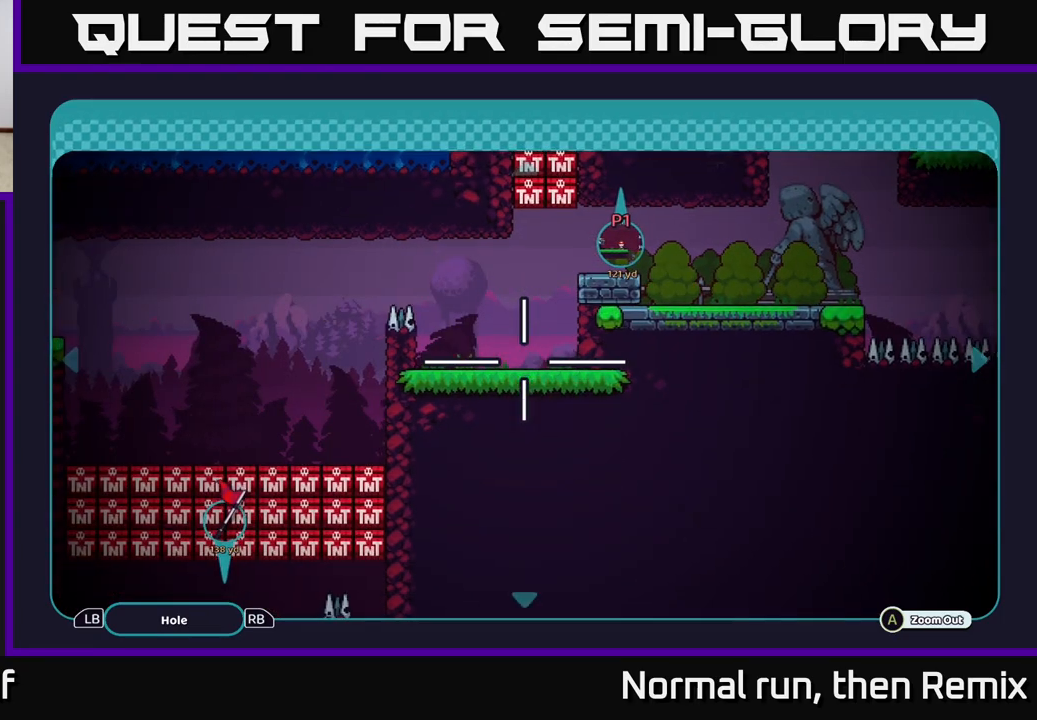
{"buttons": [], "left_stick": "center", "right_stick": "center", "events": [[17, "left_stick", "down-left"], [167, "left_stick", "up"], [283, "left_stick", "down-right"], [400, "left_stick", "center"]]}
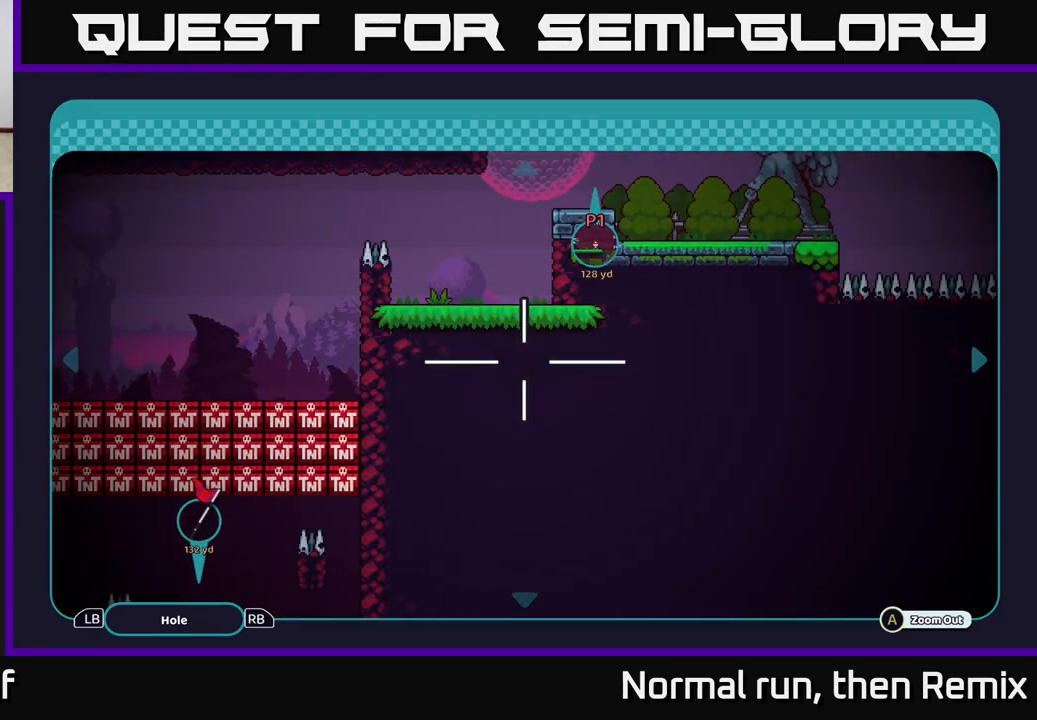
{"buttons": [], "left_stick": "up-left", "right_stick": "center", "events": [[300, "left_stick", "up"], [417, "left_stick", "up-left"]]}
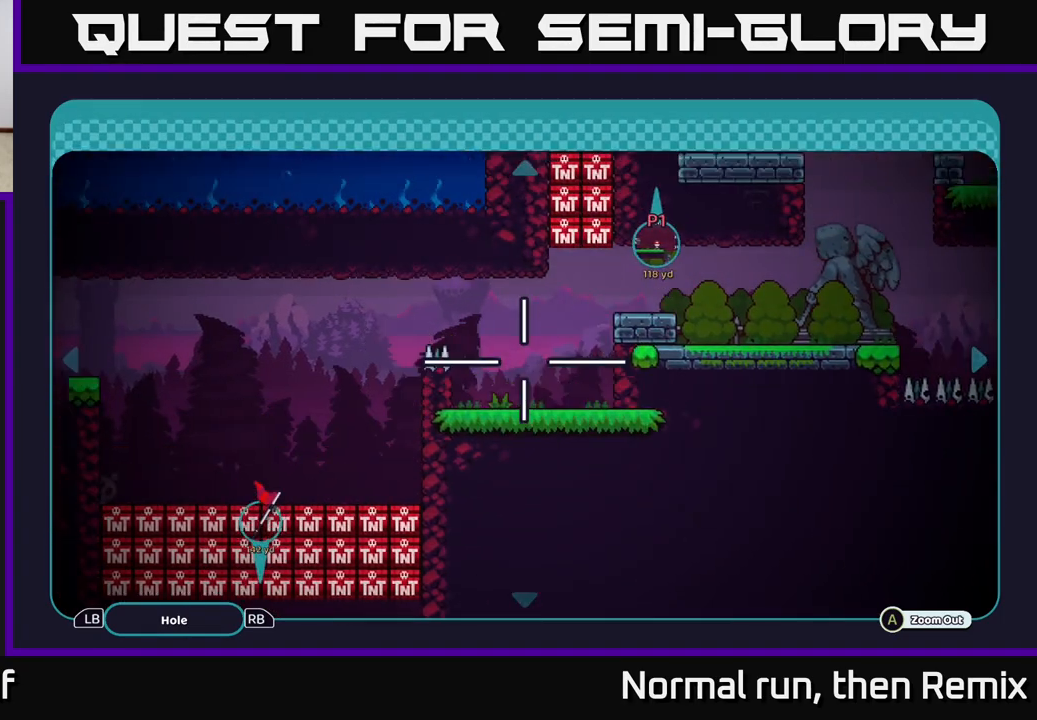
{"buttons": [], "left_stick": "down", "right_stick": "center", "events": [[267, "left_stick", "down-left"], [350, "left_stick", "down"]]}
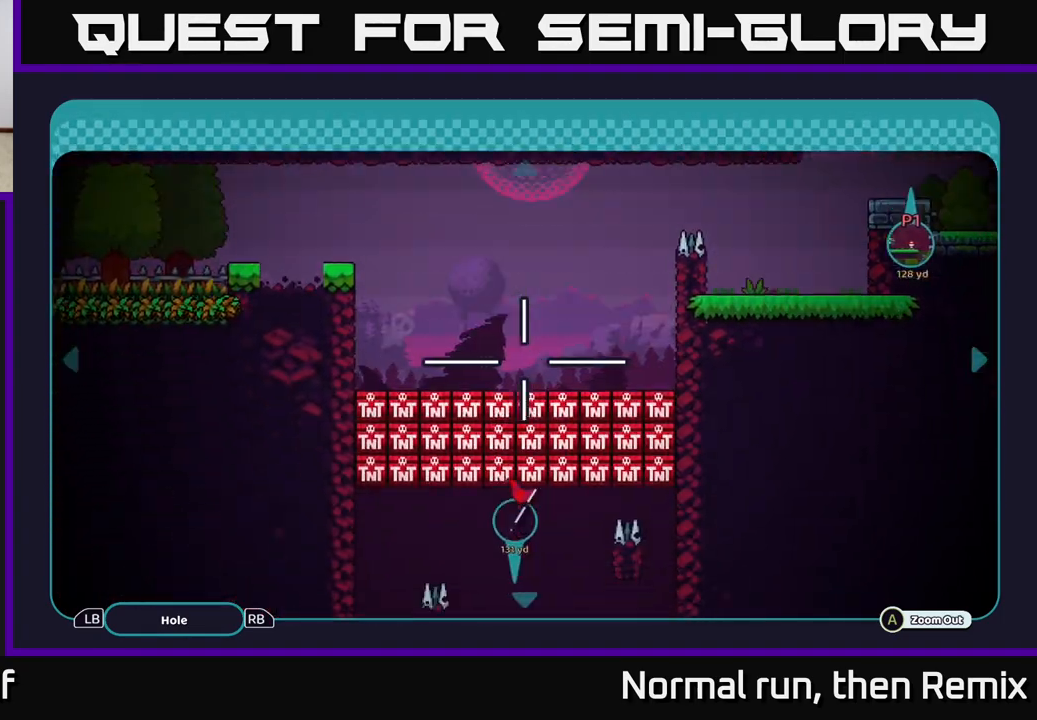
{"buttons": [], "left_stick": "down", "right_stick": "center", "events": []}